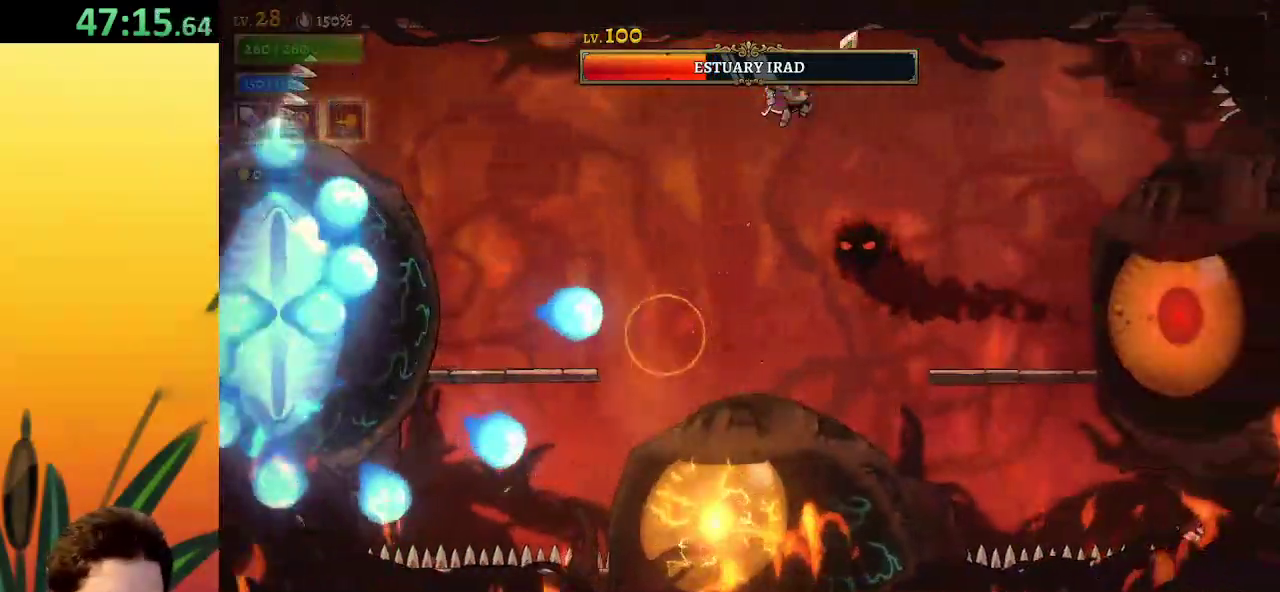
Gameplay with keyboard; each line is a JSON object with the keys held at the frame after it. "events" lists presses ("down") and releases ("up") of "a", "c", "d", "down", "left", "right", "s", "up", "x" and "z" between this image and that frame as [ms after this image, input, new state], when the widget could be followed in between. No other keys are recorded. Mouse input is not recorded.
{"keys": ["right"], "events": [[83, "down", "down"], [283, "down", "up"]]}
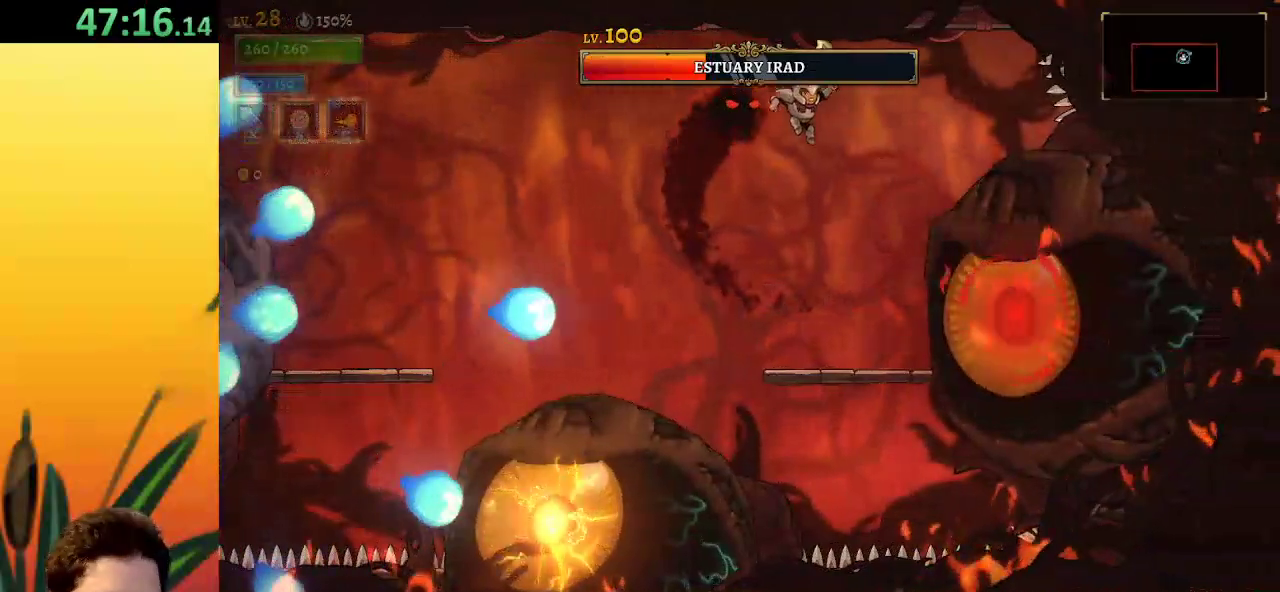
{"keys": [], "events": [[67, "right", "up"]]}
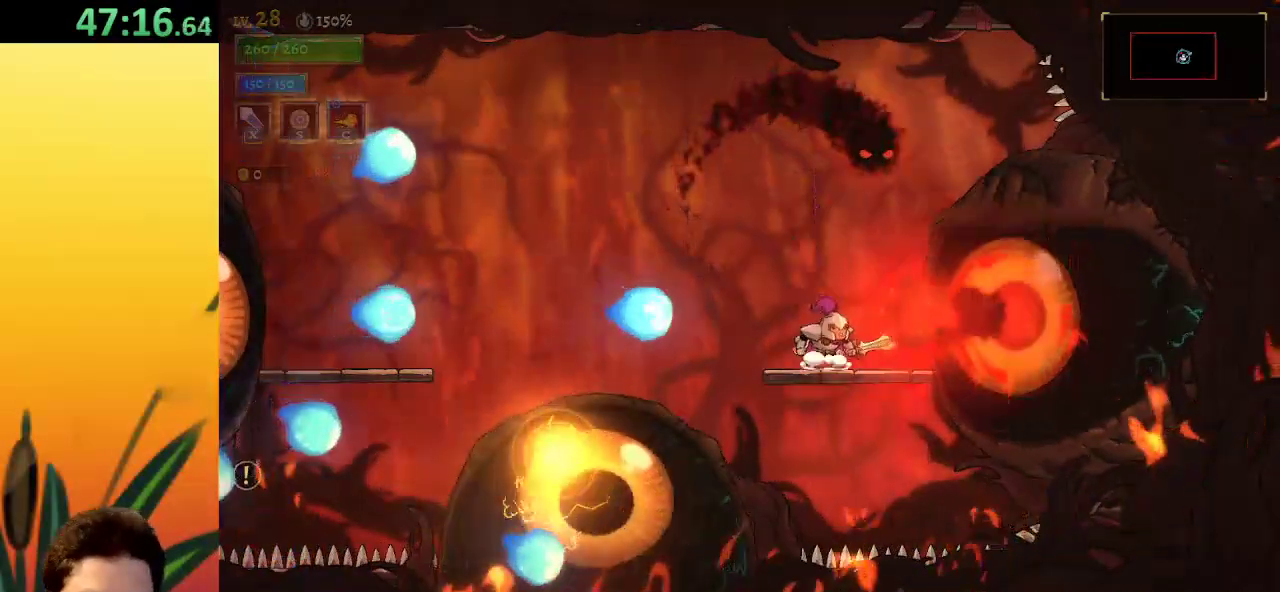
{"keys": [], "events": [[33, "left", "down"], [33, "x", "down"], [33, "z", "down"], [117, "left", "up"], [217, "right", "down"], [350, "right", "up"], [450, "x", "up"], [500, "z", "up"]]}
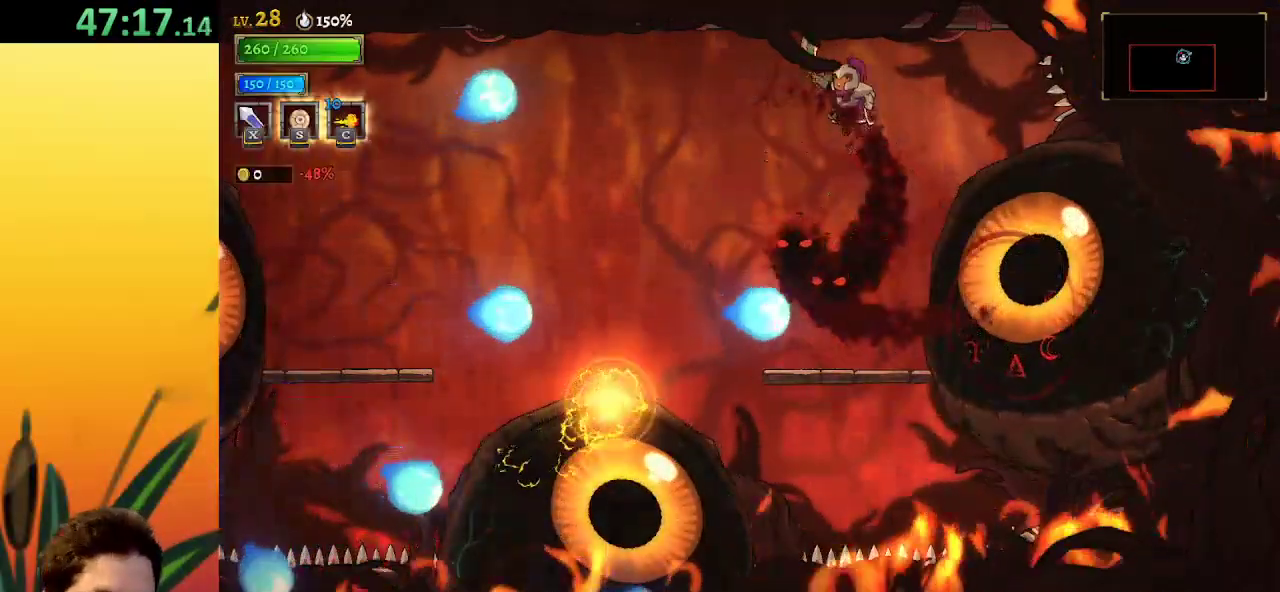
{"keys": [], "events": [[50, "down", "down"], [83, "left", "down"], [283, "down", "up"], [317, "left", "up"], [317, "right", "down"], [467, "right", "up"]]}
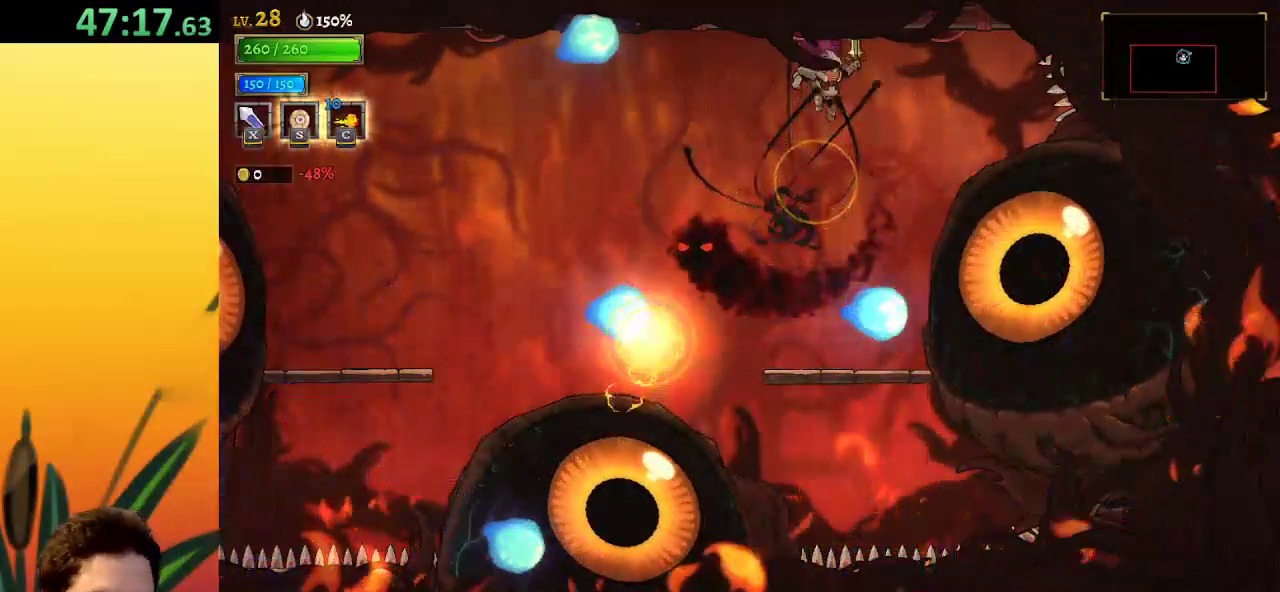
{"keys": ["right"], "events": [[50, "left", "down"], [100, "down", "down"], [250, "right", "down"], [283, "down", "up"], [283, "left", "up"]]}
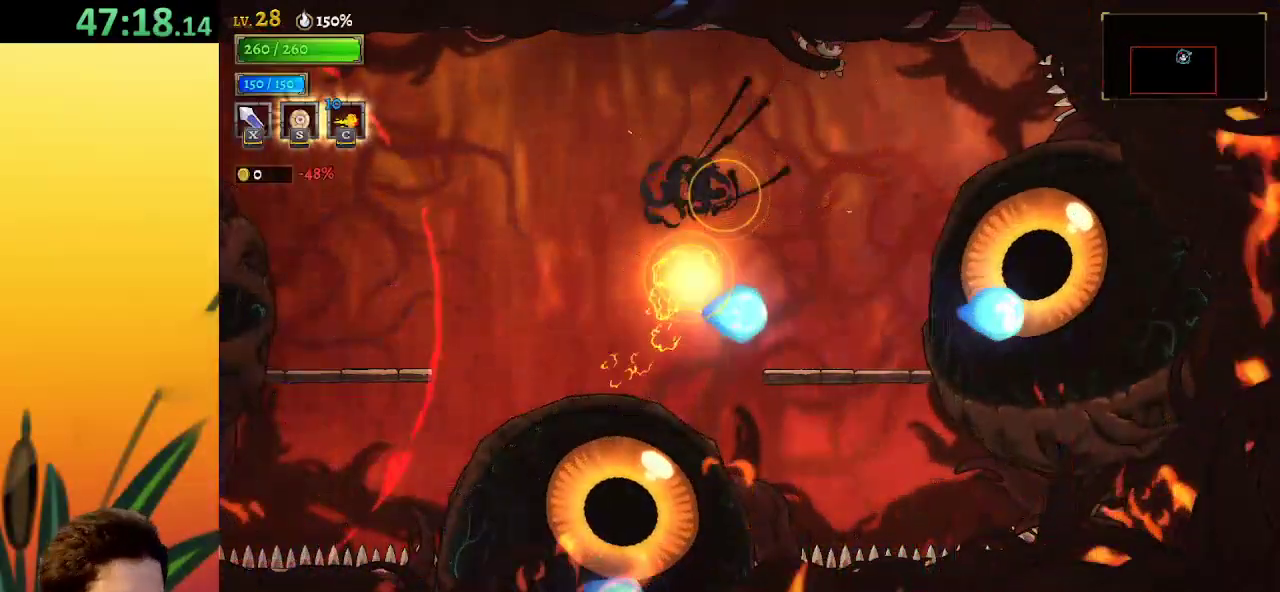
{"keys": ["left"], "events": [[83, "right", "up"], [167, "left", "down"], [333, "down", "down"], [467, "down", "up"]]}
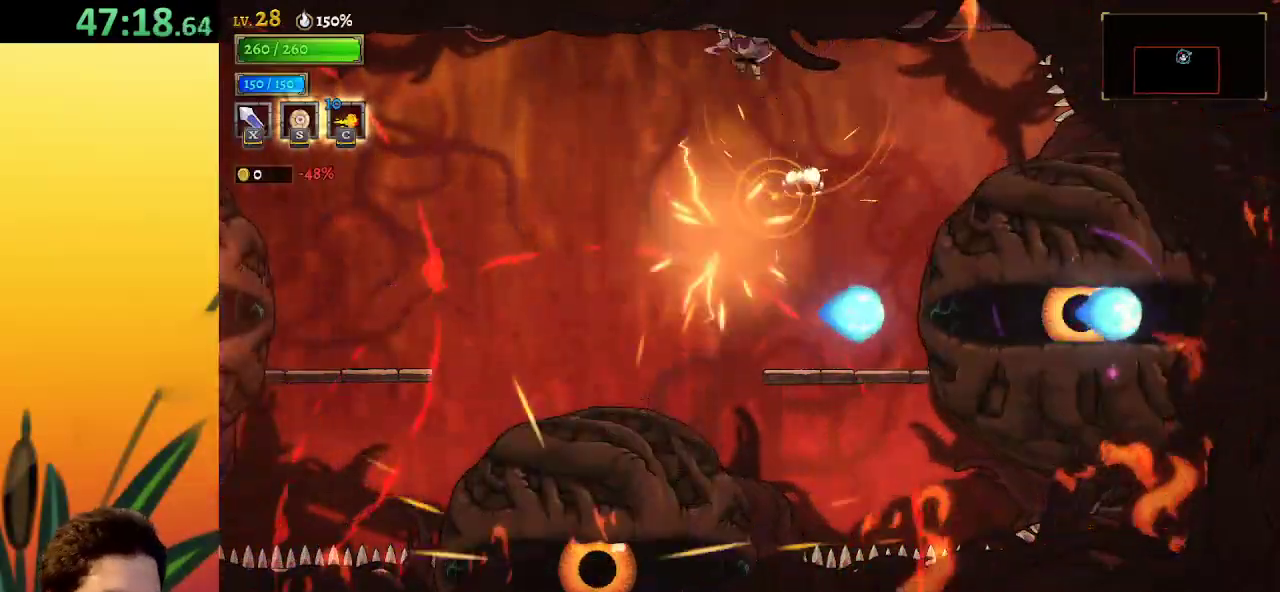
{"keys": [], "events": [[67, "left", "up"], [67, "right", "down"], [250, "x", "down"], [383, "x", "up"], [433, "right", "up"]]}
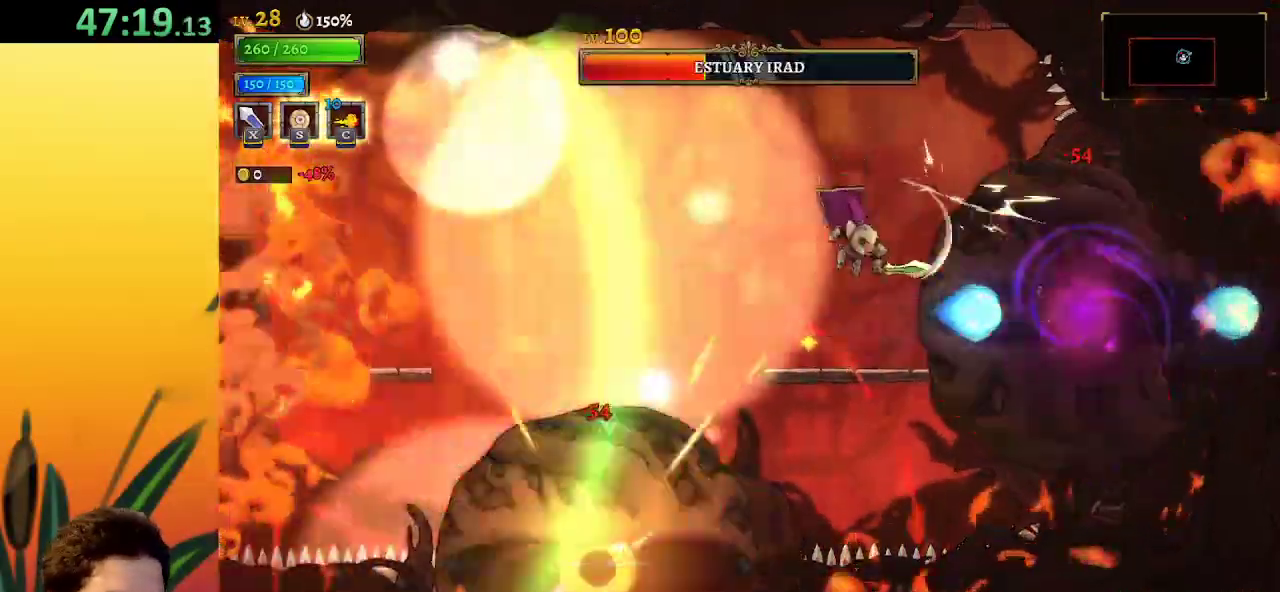
{"keys": ["left"], "events": [[267, "x", "down"], [267, "z", "down"], [317, "left", "down"], [400, "x", "up"], [450, "z", "up"]]}
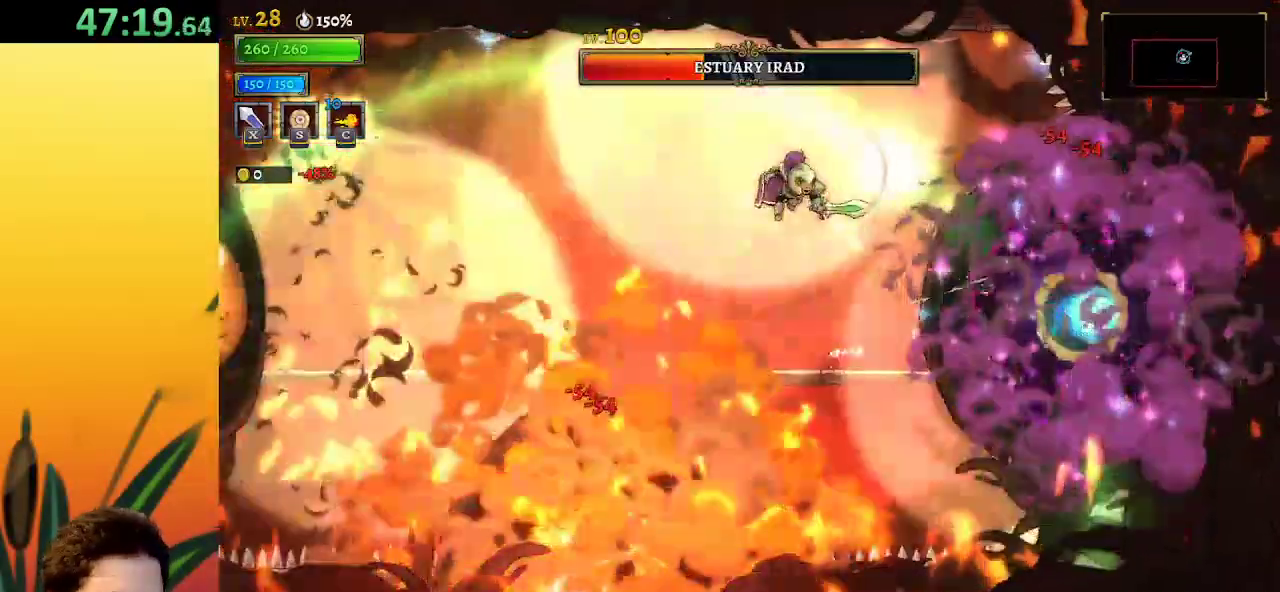
{"keys": ["left"], "events": [[50, "a", "down"], [417, "a", "up"]]}
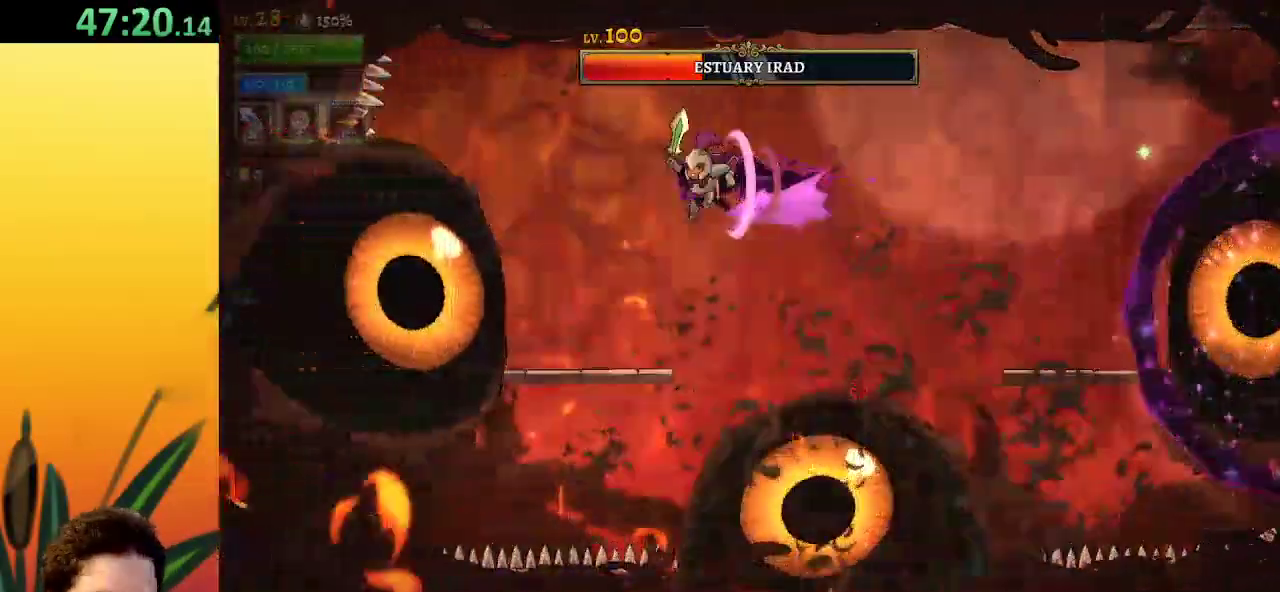
{"keys": [], "events": [[100, "x", "down"], [200, "x", "up"], [300, "left", "up"]]}
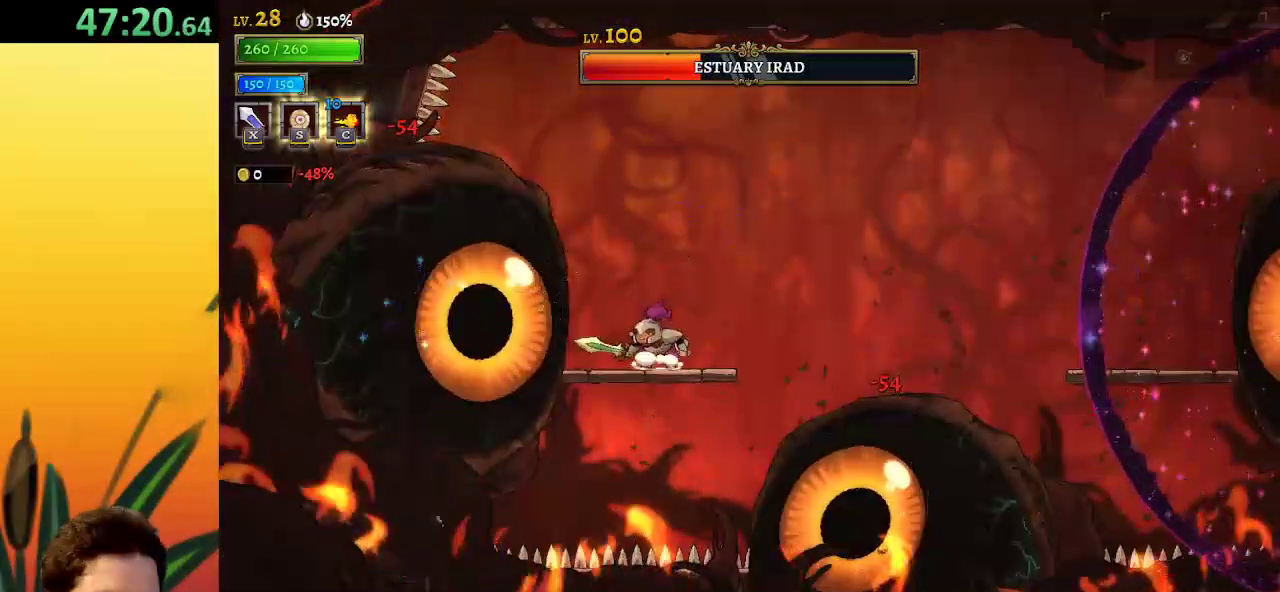
{"keys": ["x"], "events": [[33, "x", "down"], [167, "x", "up"], [500, "x", "down"]]}
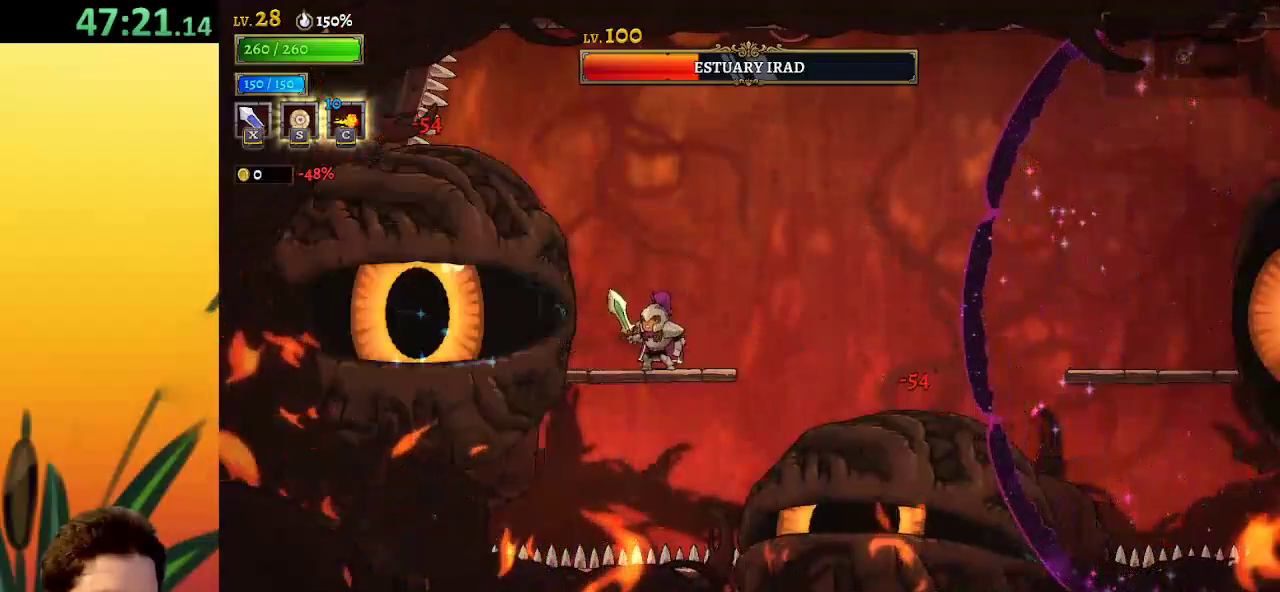
{"keys": ["x"], "events": [[83, "x", "up"], [417, "x", "down"]]}
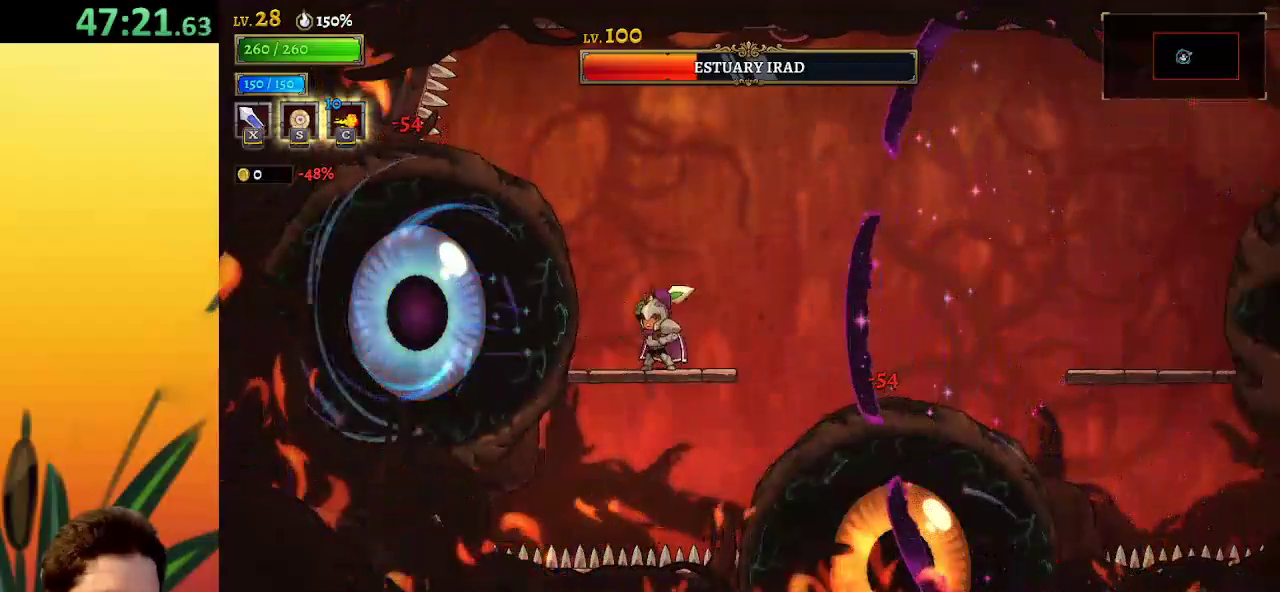
{"keys": ["down", "right"], "events": [[50, "x", "up"], [150, "d", "down"], [333, "right", "down"], [383, "d", "up"], [433, "down", "down"]]}
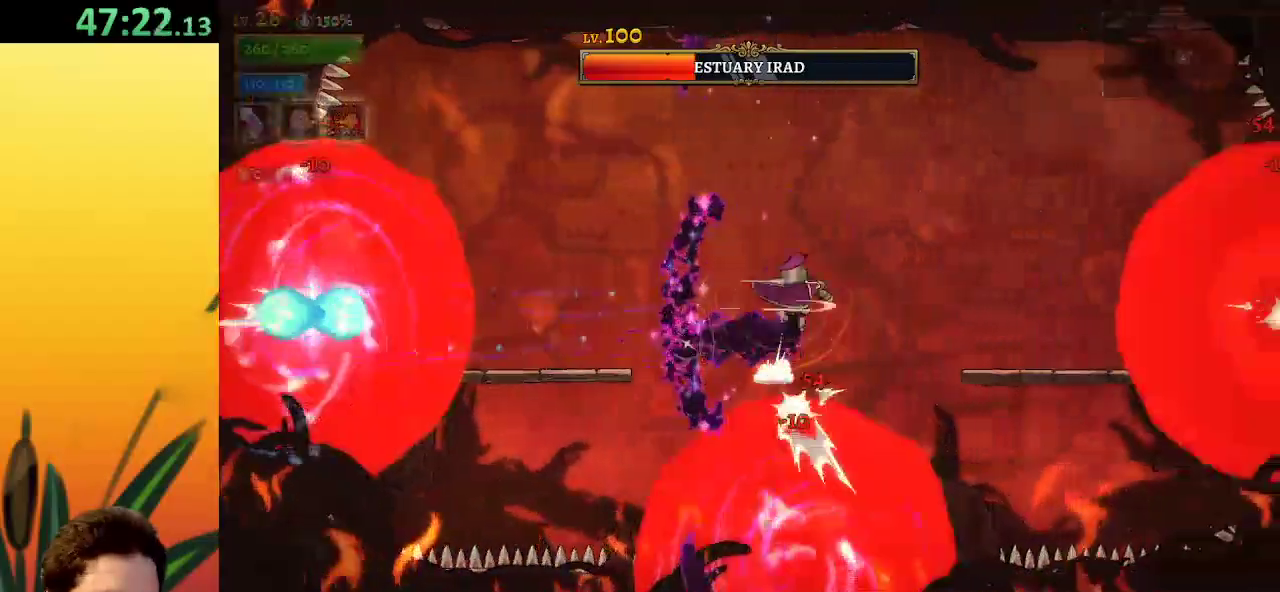
{"keys": ["right"], "events": [[117, "down", "up"]]}
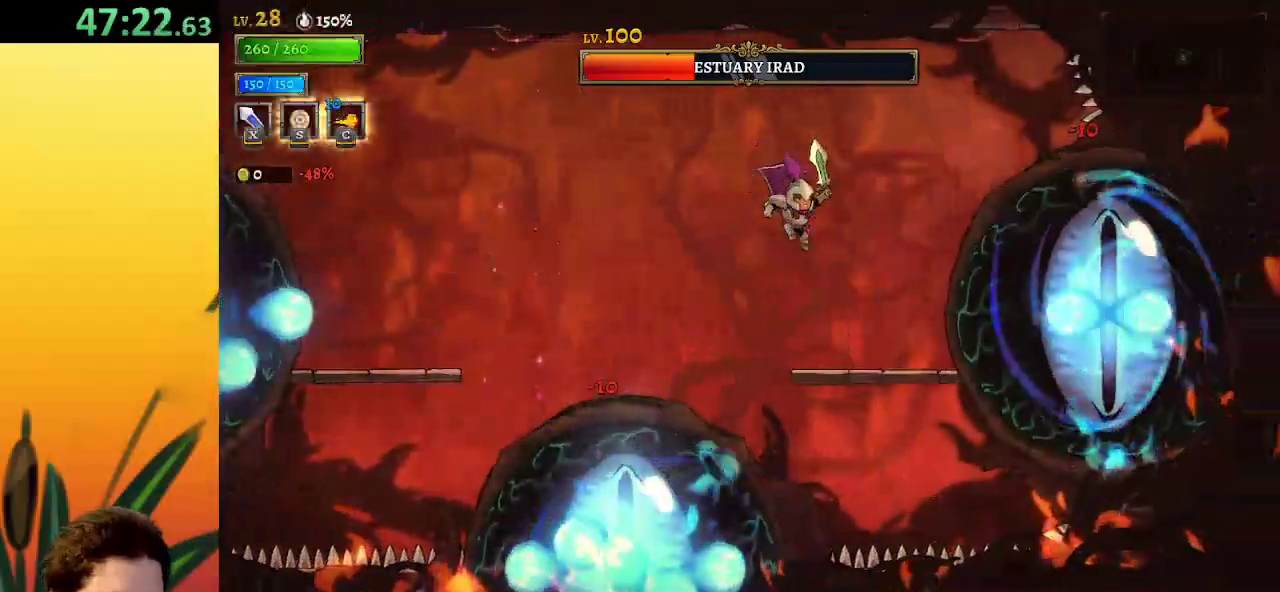
{"keys": ["z"], "events": [[33, "x", "down"], [133, "x", "up"], [183, "right", "up"], [500, "z", "down"]]}
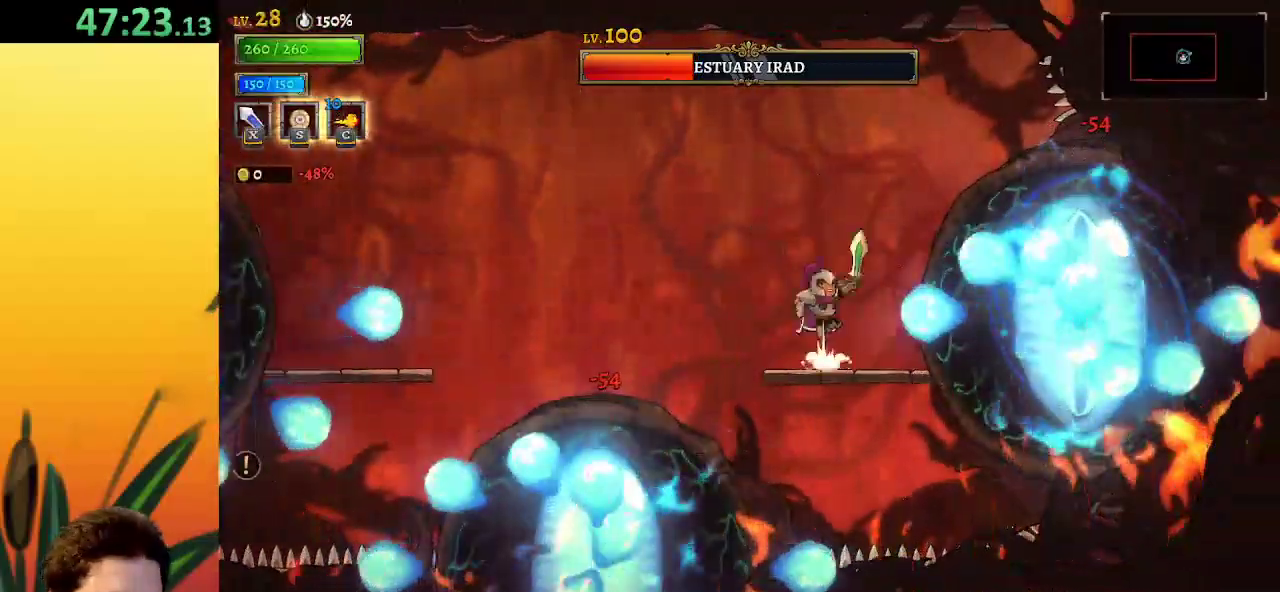
{"keys": ["left"], "events": [[50, "left", "down"], [50, "x", "down"], [383, "x", "up"], [433, "z", "up"]]}
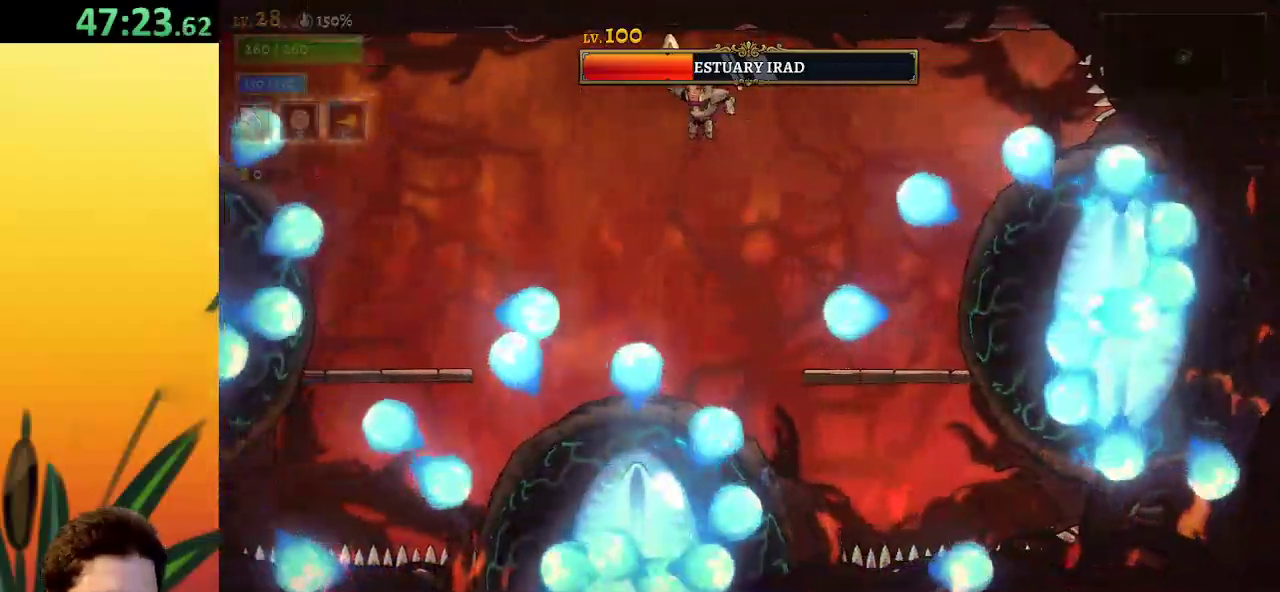
{"keys": [], "events": [[67, "left", "up"], [167, "z", "down"], [217, "left", "down"], [300, "left", "up"], [350, "z", "up"]]}
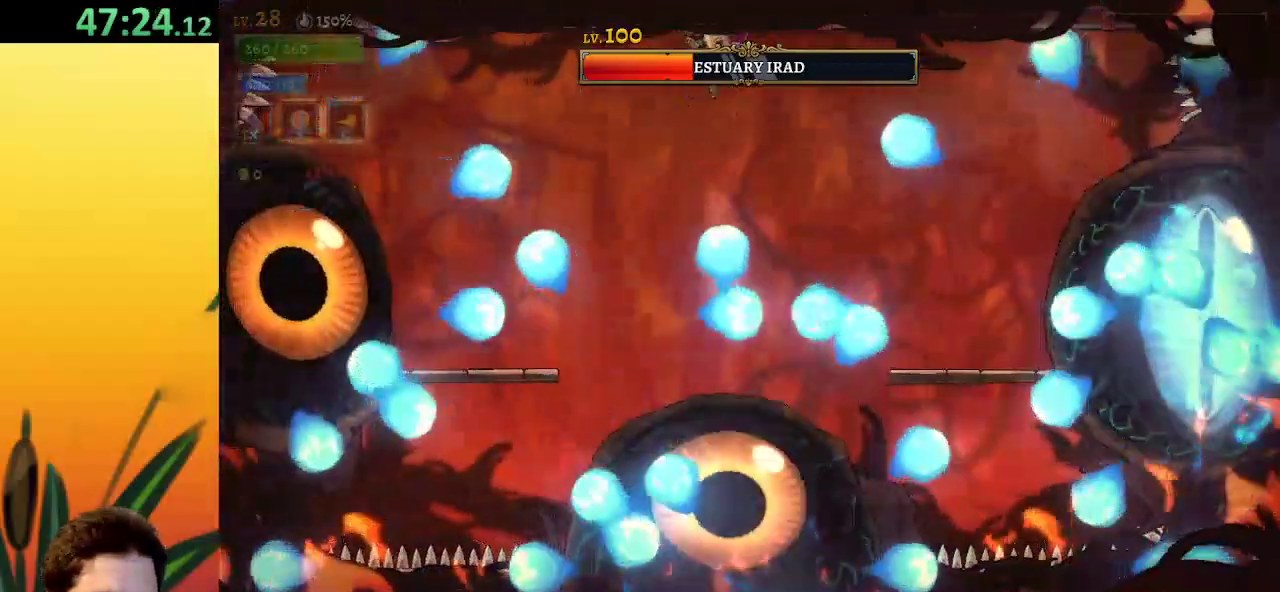
{"keys": ["right"], "events": [[183, "right", "down"], [183, "s", "down"], [283, "s", "up"]]}
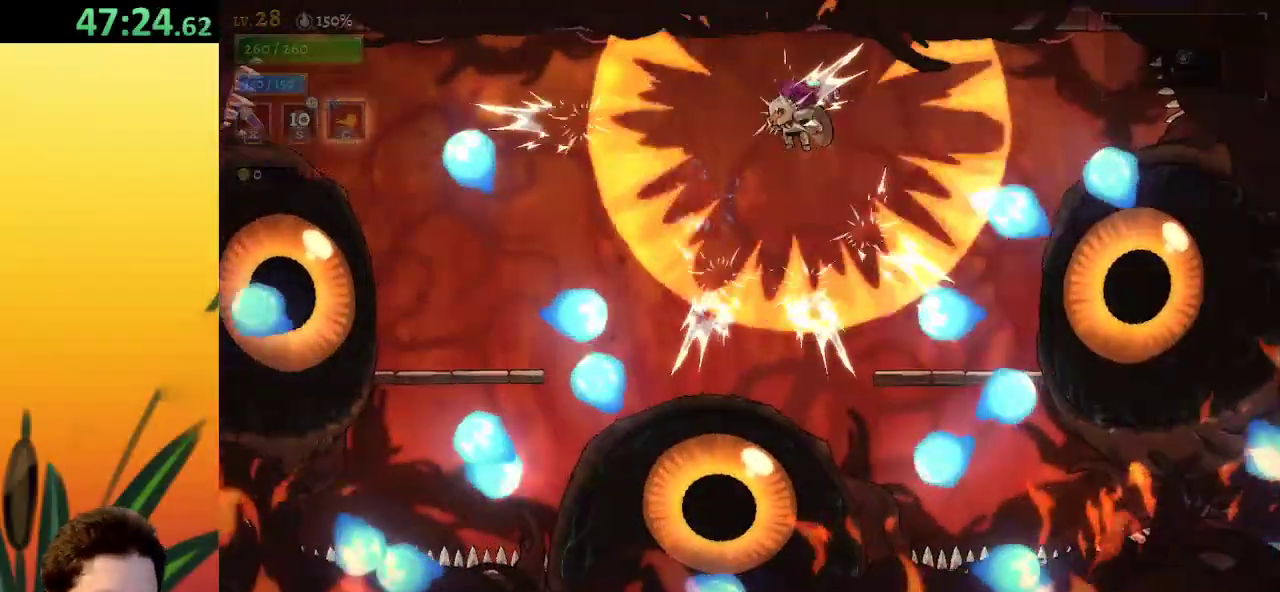
{"keys": ["right"], "events": [[383, "x", "down"], [483, "x", "up"]]}
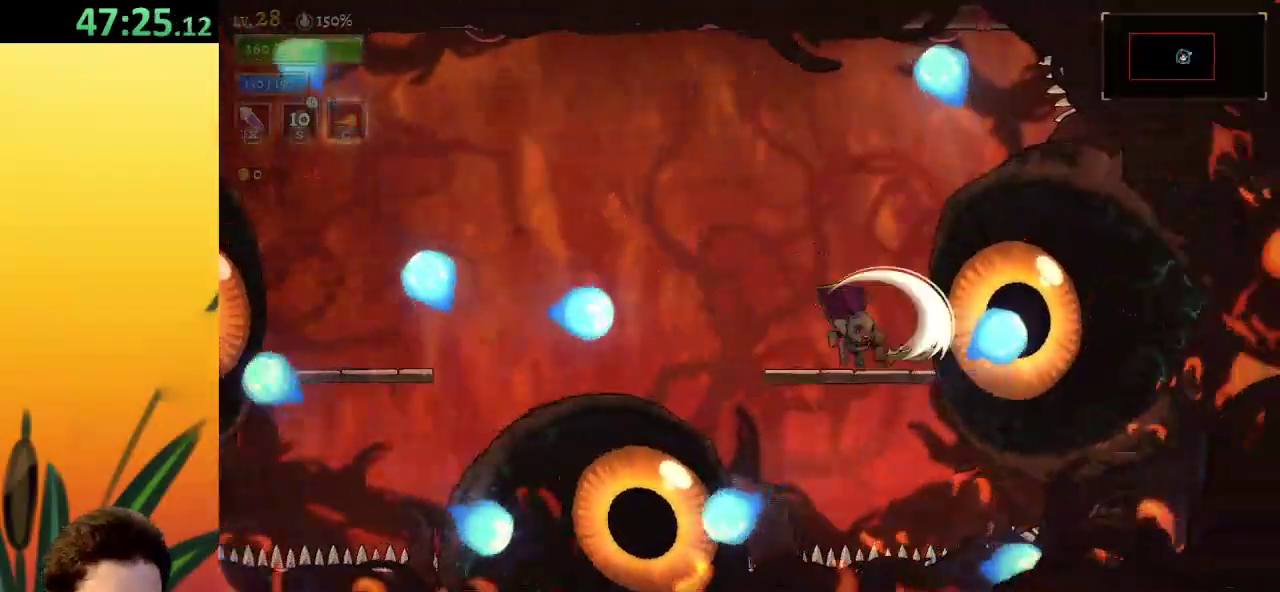
{"keys": [], "events": [[33, "right", "up"], [350, "x", "down"], [450, "x", "up"]]}
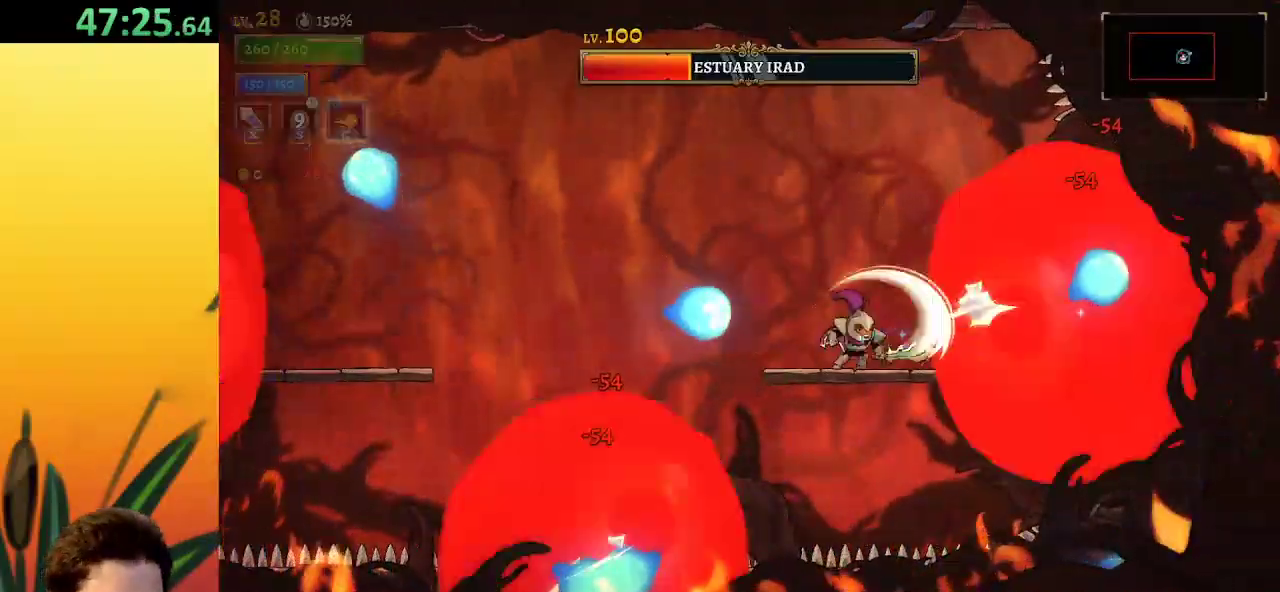
{"keys": ["x", "z"], "events": [[267, "z", "down"], [317, "x", "down"]]}
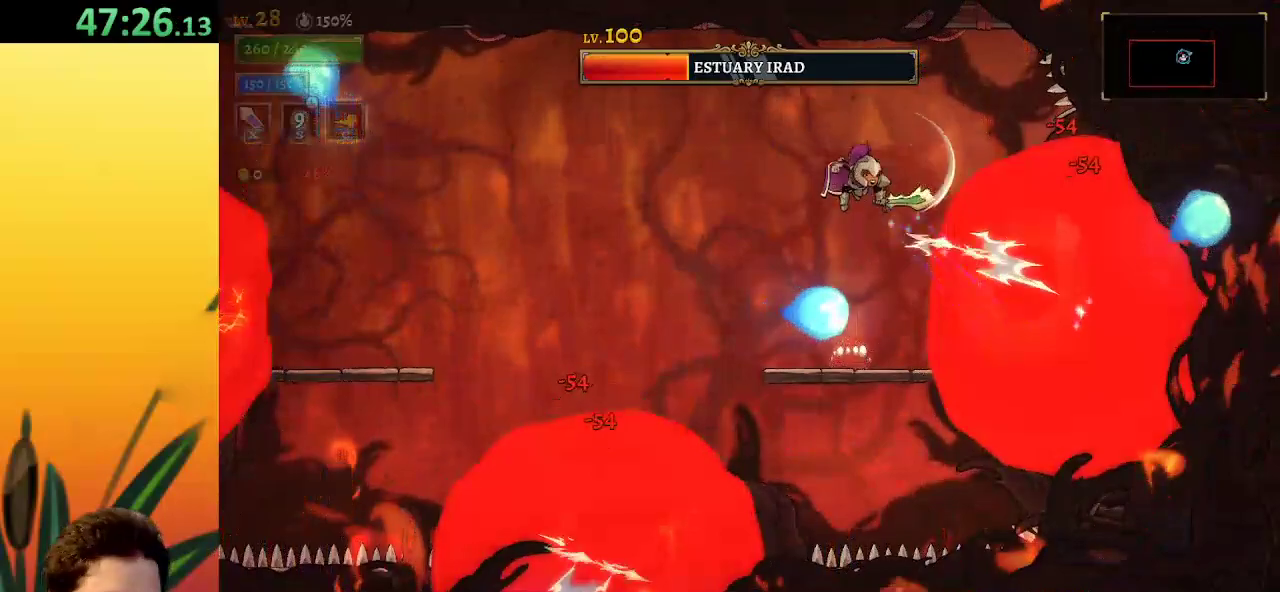
{"keys": [], "events": [[50, "left", "down"], [50, "x", "up"], [50, "z", "up"], [200, "left", "up"], [200, "right", "down"], [300, "x", "down"], [350, "right", "up"], [367, "x", "up"]]}
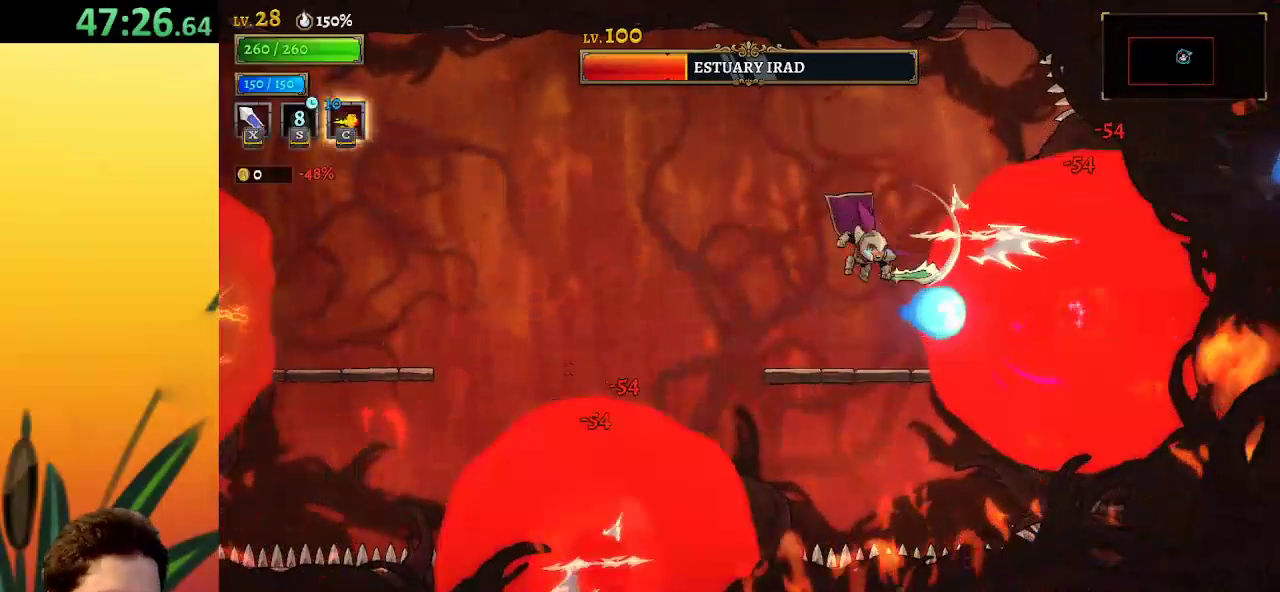
{"keys": [], "events": [[267, "x", "down"], [350, "x", "up"]]}
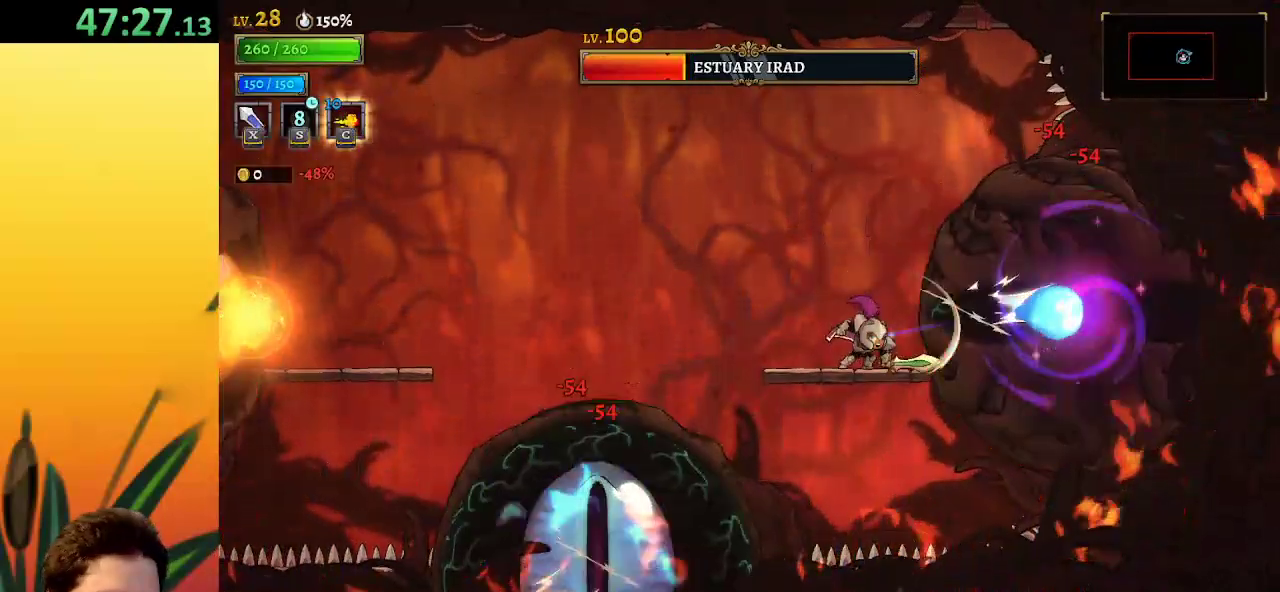
{"keys": ["left"], "events": [[267, "x", "down"], [367, "x", "up"], [467, "left", "down"]]}
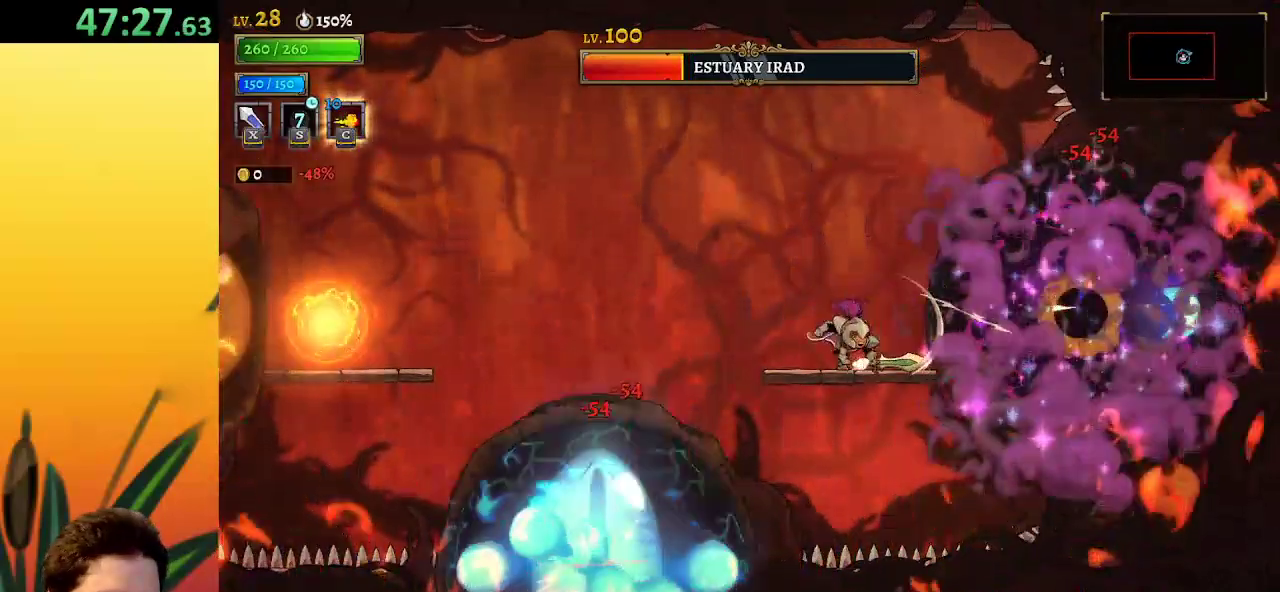
{"keys": ["a", "left"], "events": [[50, "z", "down"], [200, "z", "up"], [283, "a", "down"]]}
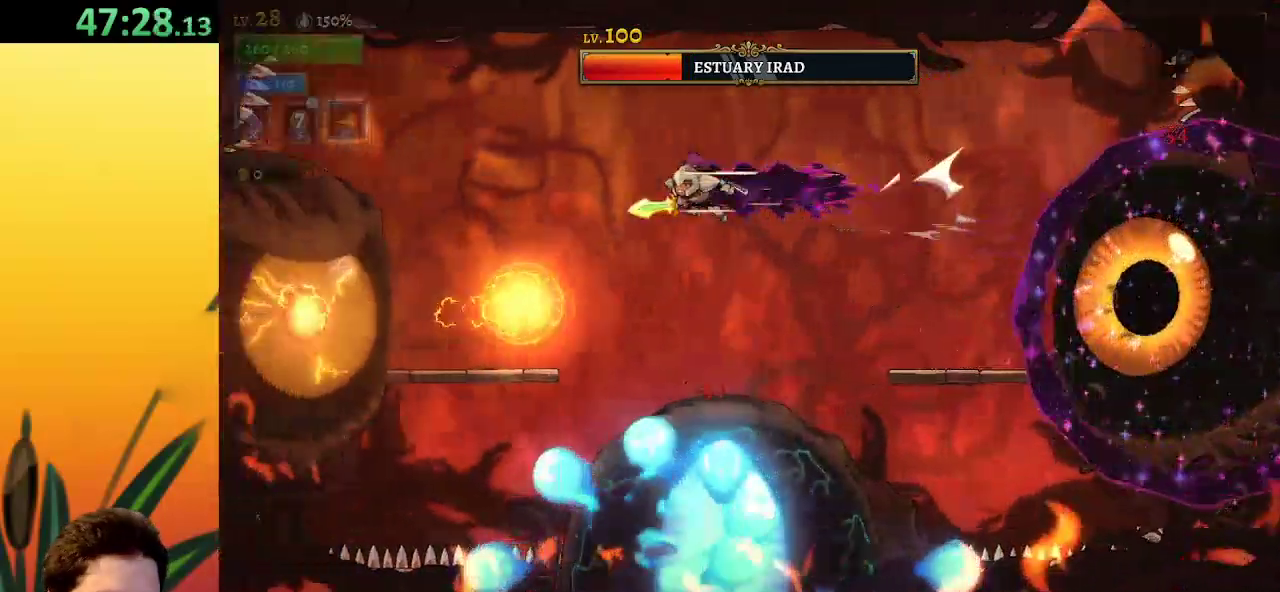
{"keys": ["right"], "events": [[67, "a", "up"], [117, "down", "down"], [217, "right", "down"], [250, "left", "up"], [300, "down", "up"]]}
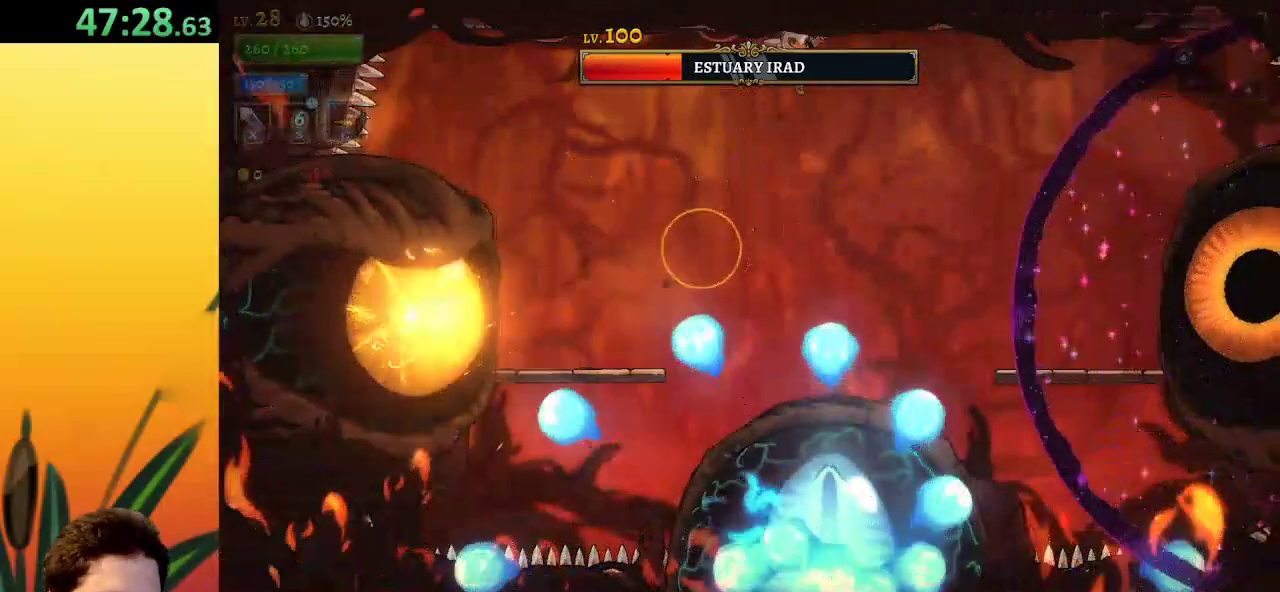
{"keys": [], "events": [[133, "d", "down"], [417, "d", "up"], [467, "right", "up"]]}
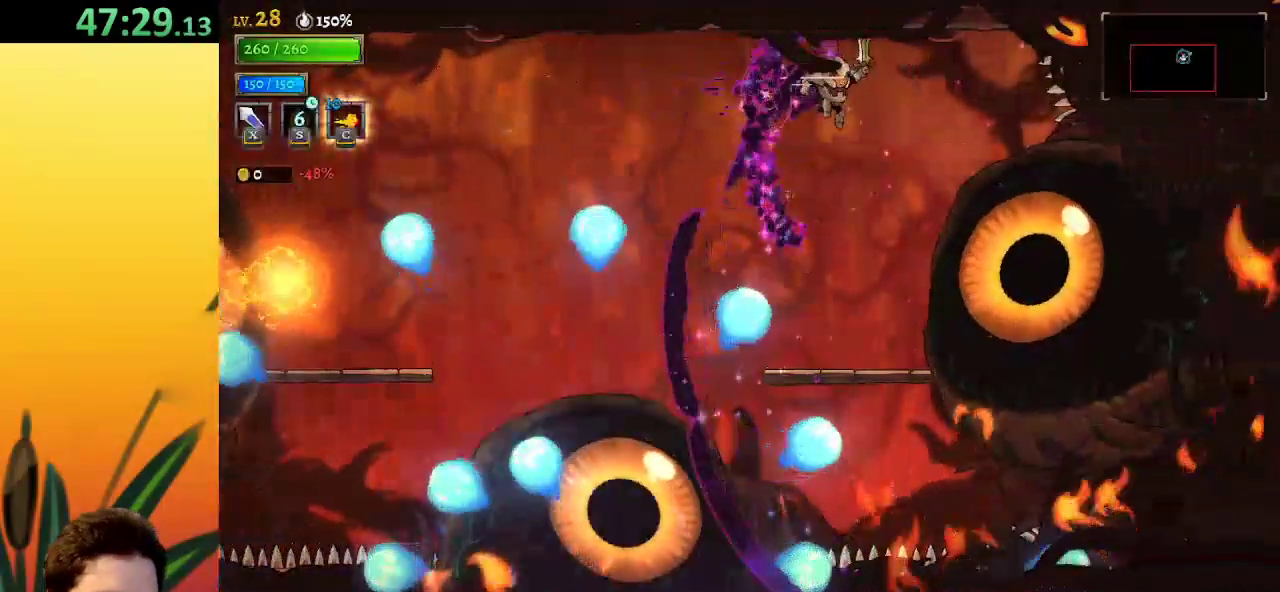
{"keys": ["left"], "events": [[200, "z", "down"], [250, "left", "down"], [433, "z", "up"]]}
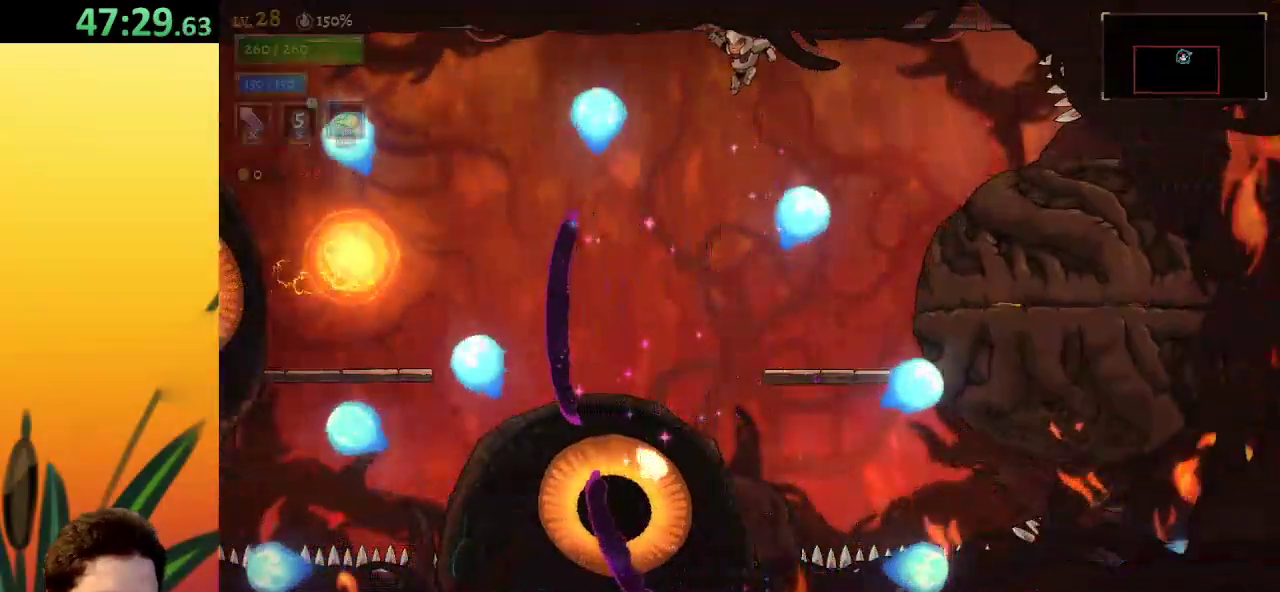
{"keys": [], "events": [[117, "left", "up"], [167, "right", "down"], [350, "x", "down"], [433, "x", "up"], [483, "right", "up"]]}
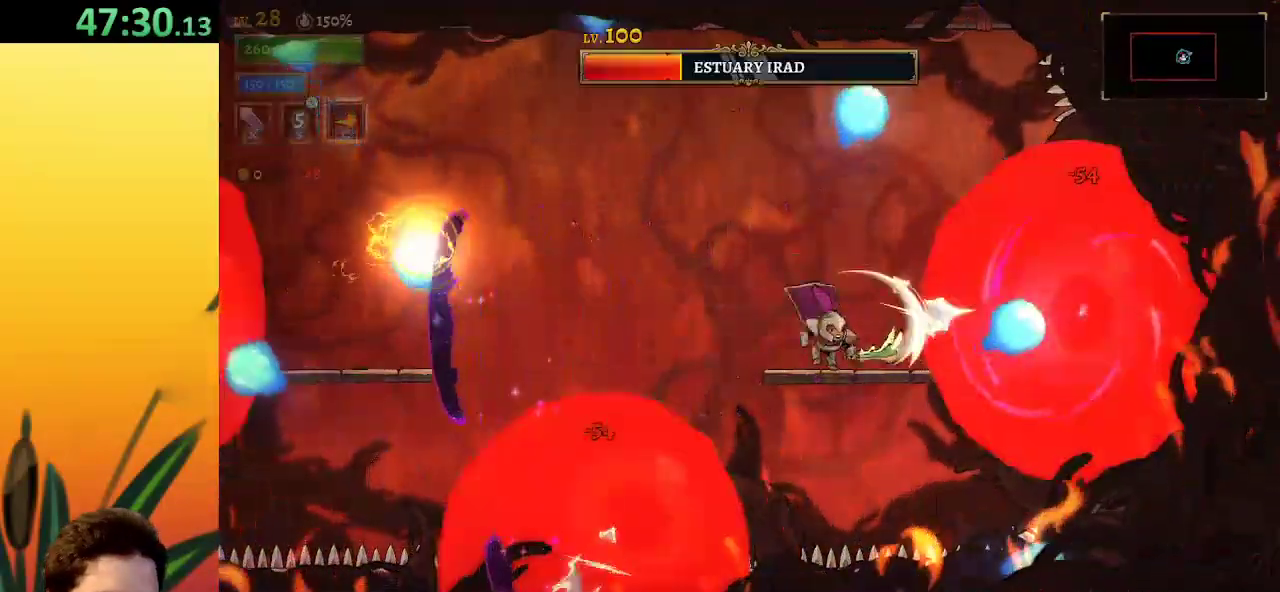
{"keys": [], "events": [[267, "x", "down"], [400, "x", "up"]]}
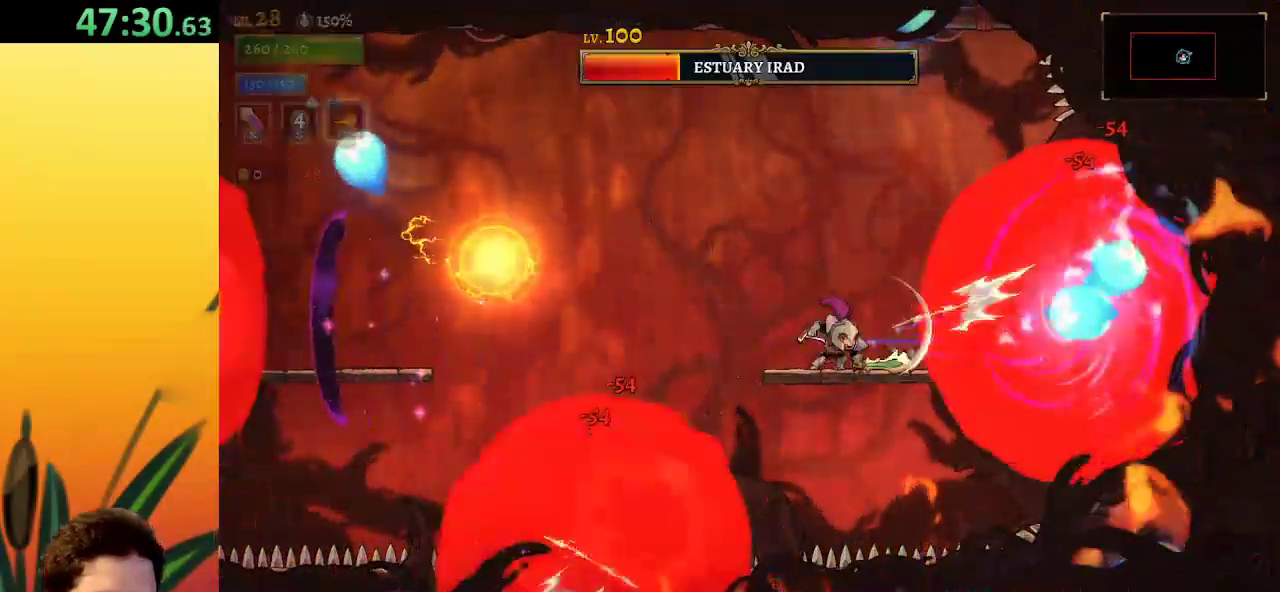
{"keys": ["left"], "events": [[217, "x", "down"], [267, "z", "down"], [317, "left", "down"], [450, "x", "up"], [500, "z", "up"]]}